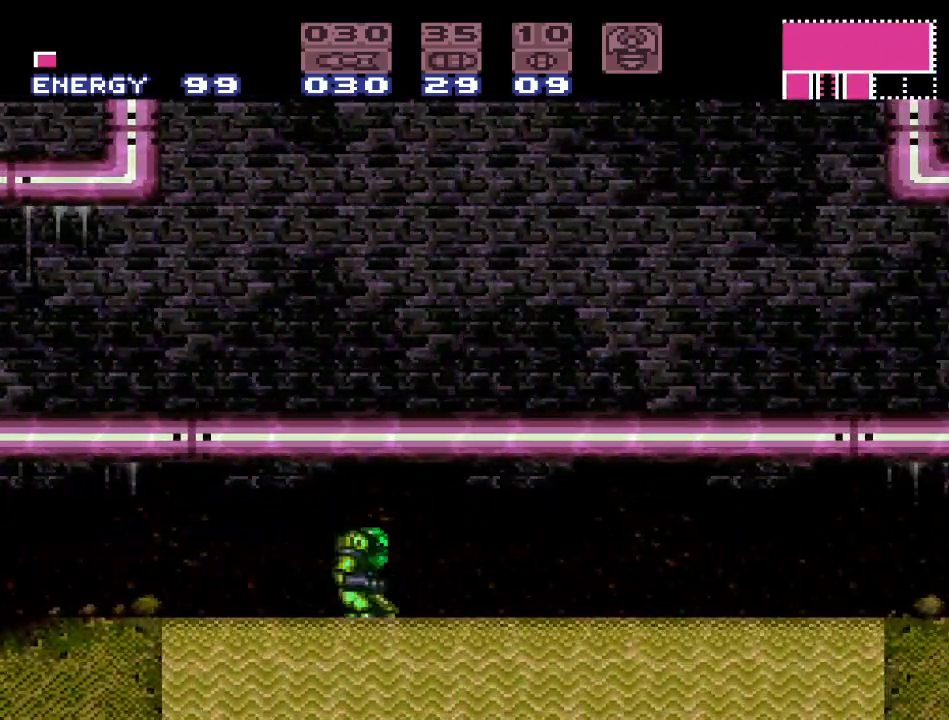
Gameplay with a controller (Nintendo layout); each line is a JSON object with the inputs held at the frame after it. "events" lists button and stick changes between this image and that frame as [ms after this image, input, new state], when the widget could be followed in between. Not read: L3 R3.
{"buttons": ["DPAD_RIGHT"], "events": [[433, "DPAD_RIGHT", "down"]]}
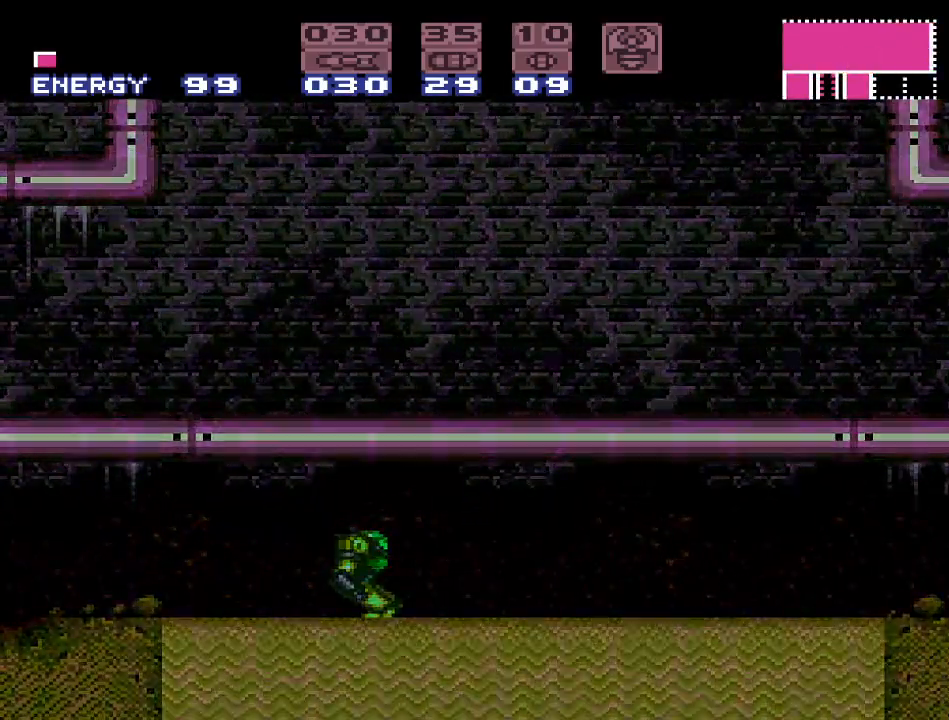
{"buttons": [], "events": [[300, "DPAD_RIGHT", "up"]]}
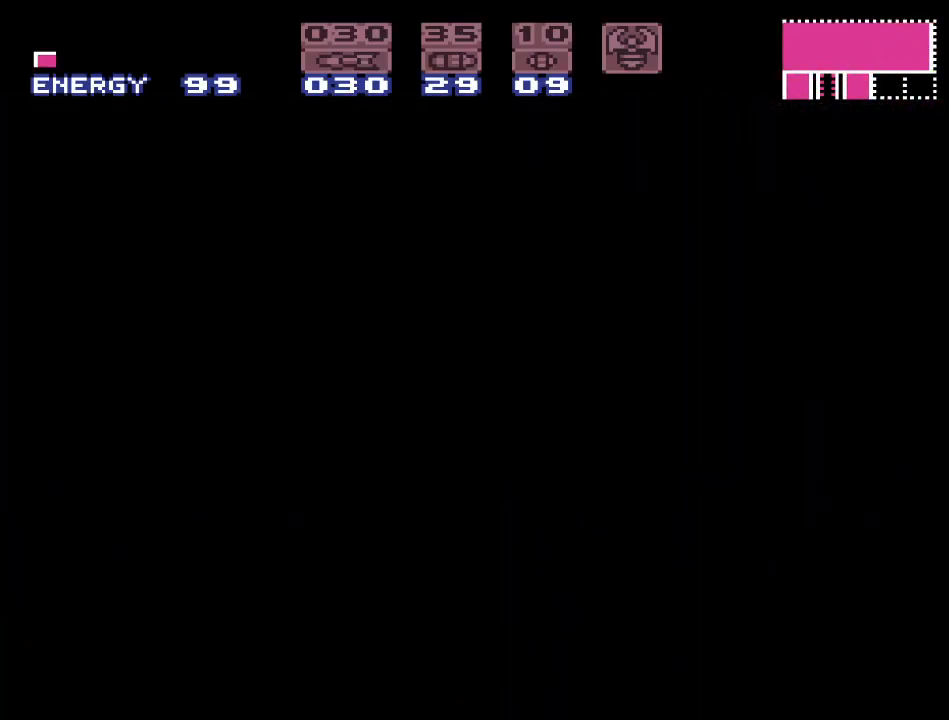
{"buttons": [], "events": []}
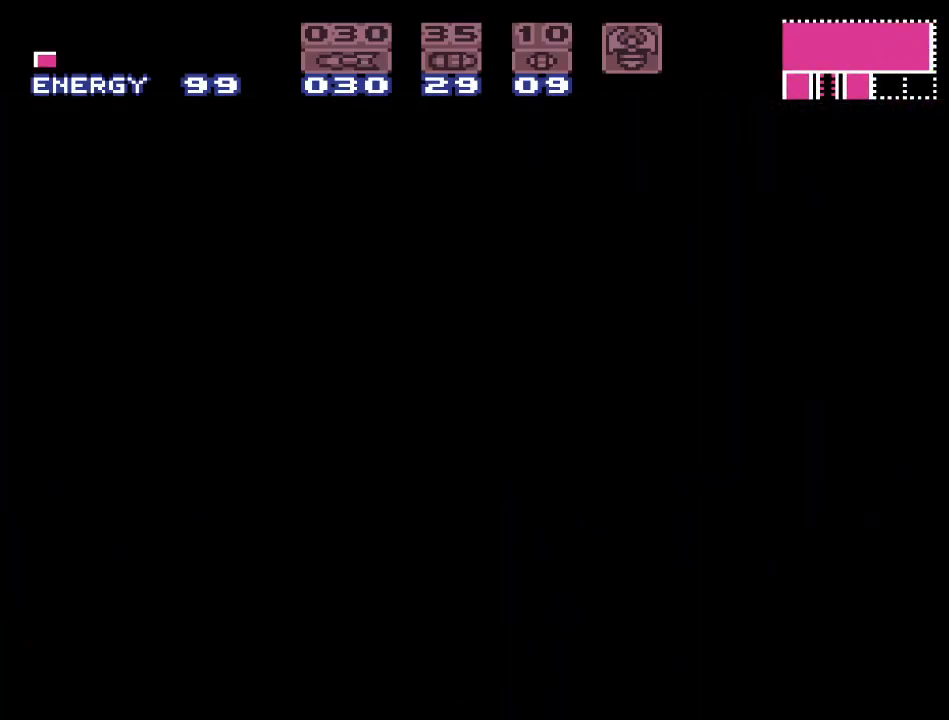
{"buttons": [], "events": []}
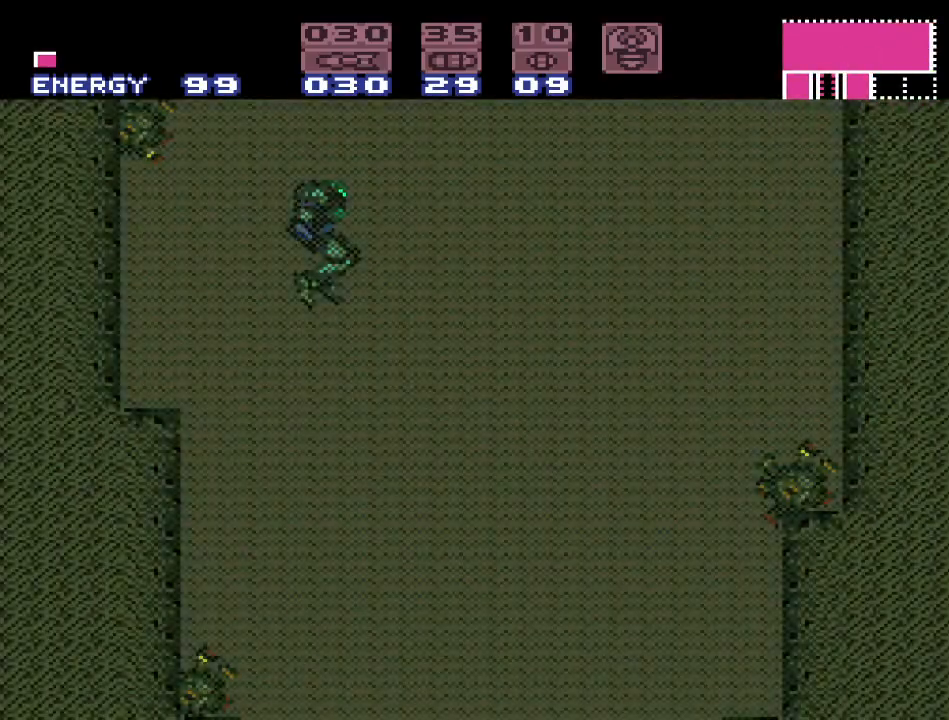
{"buttons": ["DPAD_RIGHT"], "events": [[400, "DPAD_RIGHT", "down"]]}
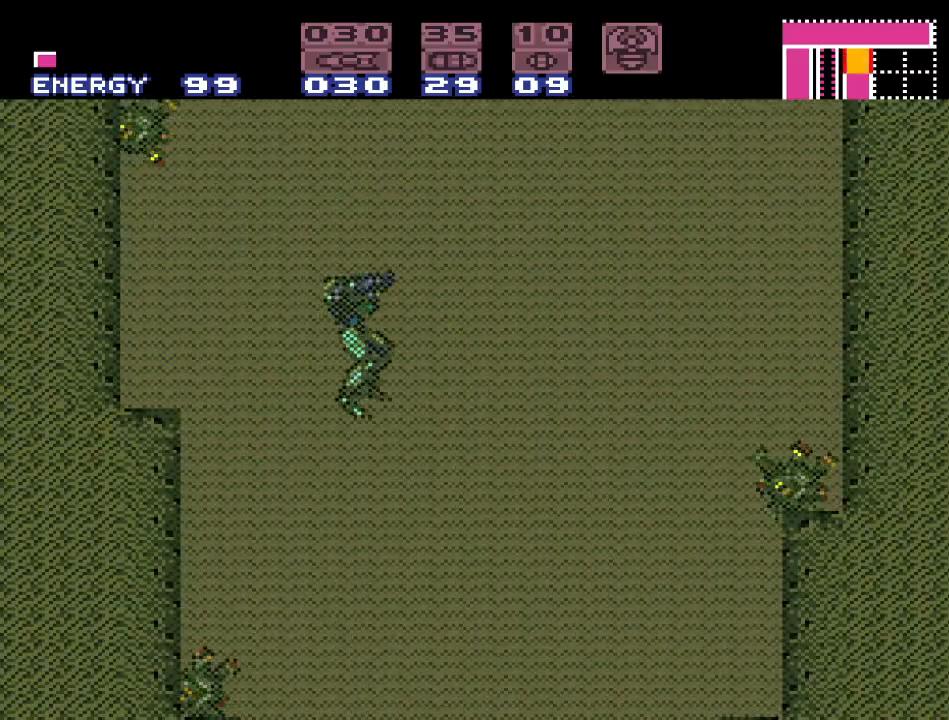
{"buttons": [], "events": [[233, "DPAD_RIGHT", "up"]]}
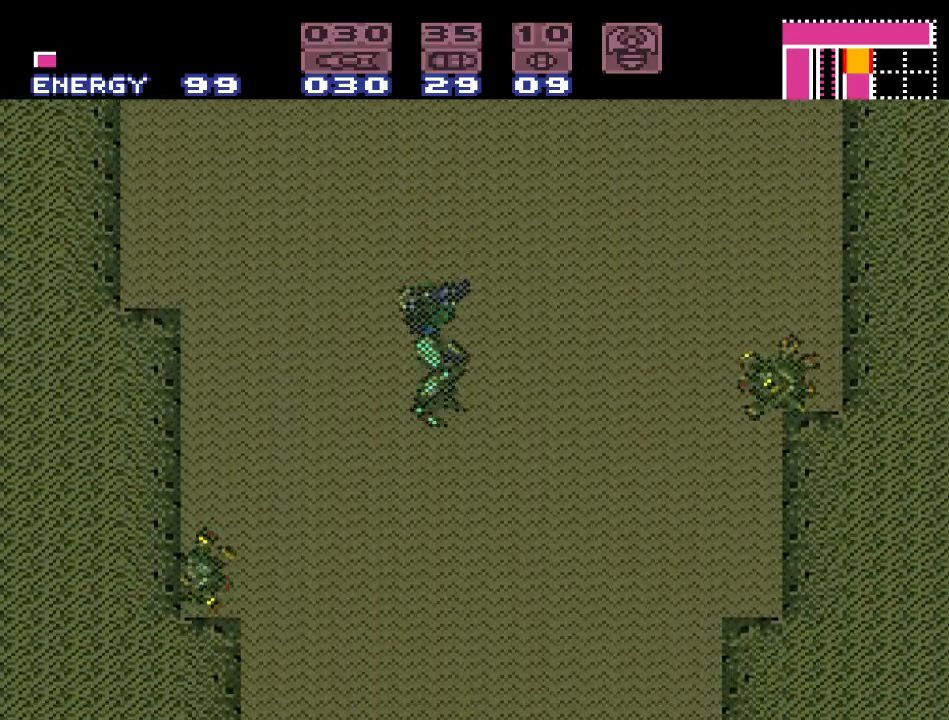
{"buttons": ["DPAD_DOWN"], "events": [[267, "DPAD_DOWN", "down"], [333, "DPAD_DOWN", "up"], [417, "DPAD_DOWN", "down"]]}
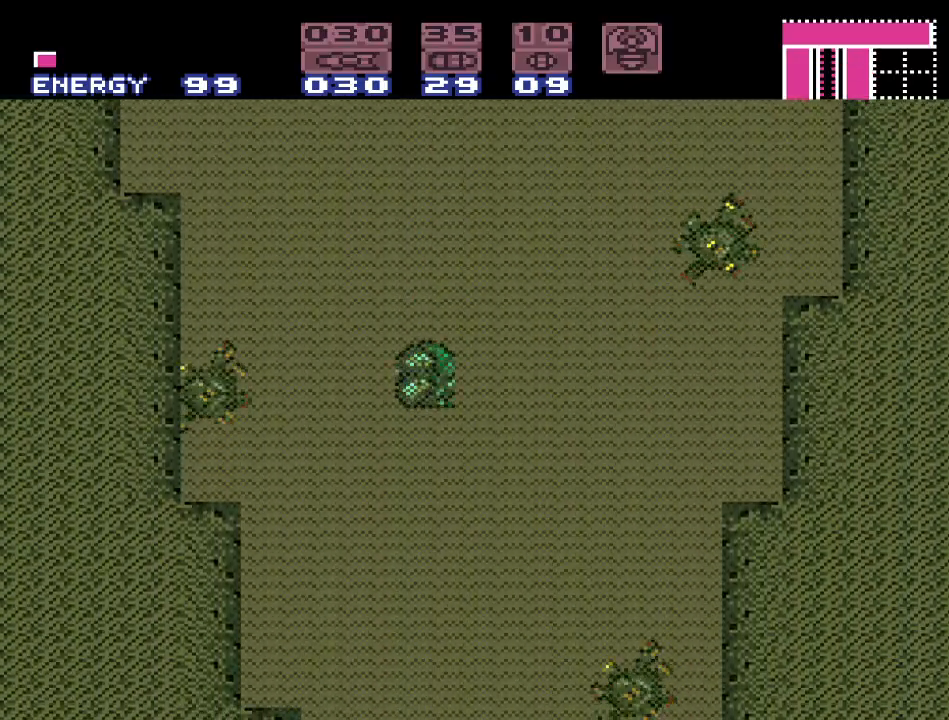
{"buttons": [], "events": [[50, "DPAD_DOWN", "up"], [267, "DPAD_LEFT", "down"], [400, "DPAD_LEFT", "up"]]}
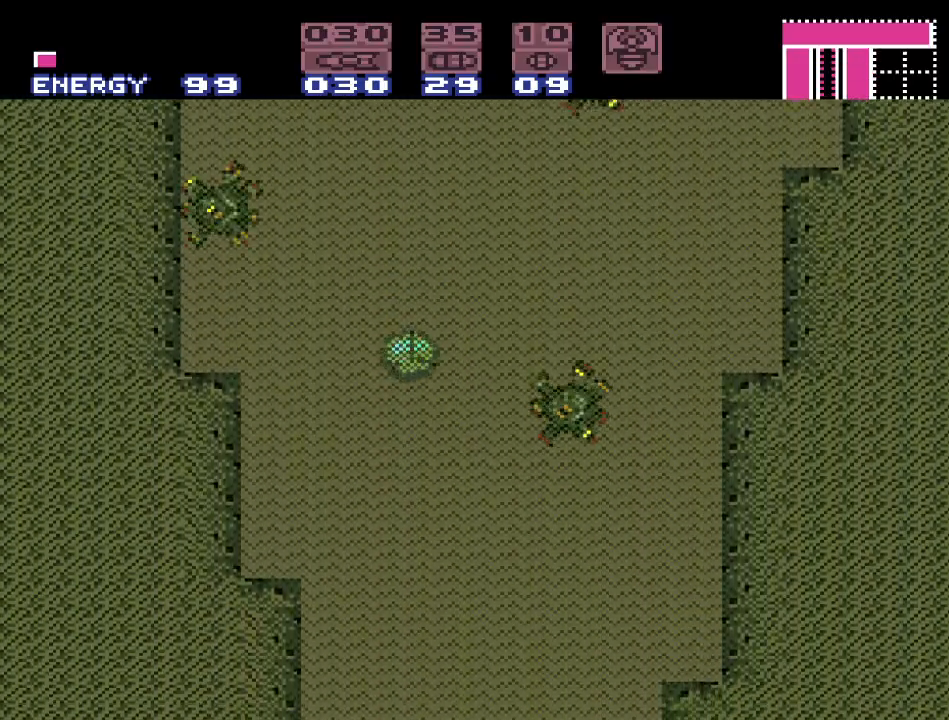
{"buttons": ["DPAD_RIGHT"], "events": [[150, "DPAD_RIGHT", "down"]]}
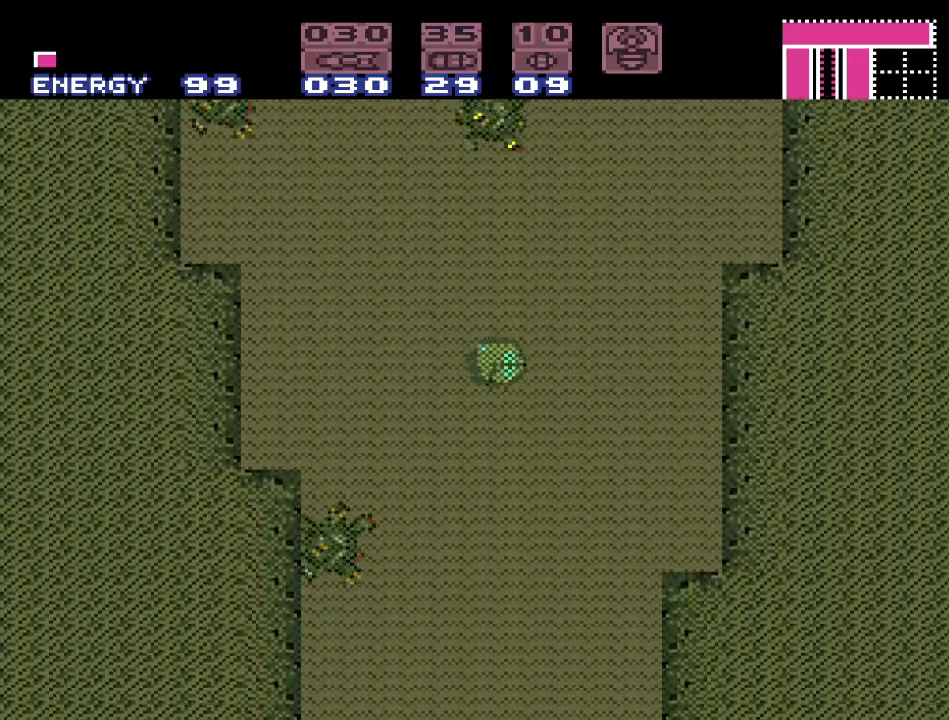
{"buttons": ["DPAD_UP"], "events": [[33, "DPAD_RIGHT", "up"], [233, "DPAD_UP", "down"], [317, "DPAD_UP", "up"], [400, "DPAD_UP", "down"]]}
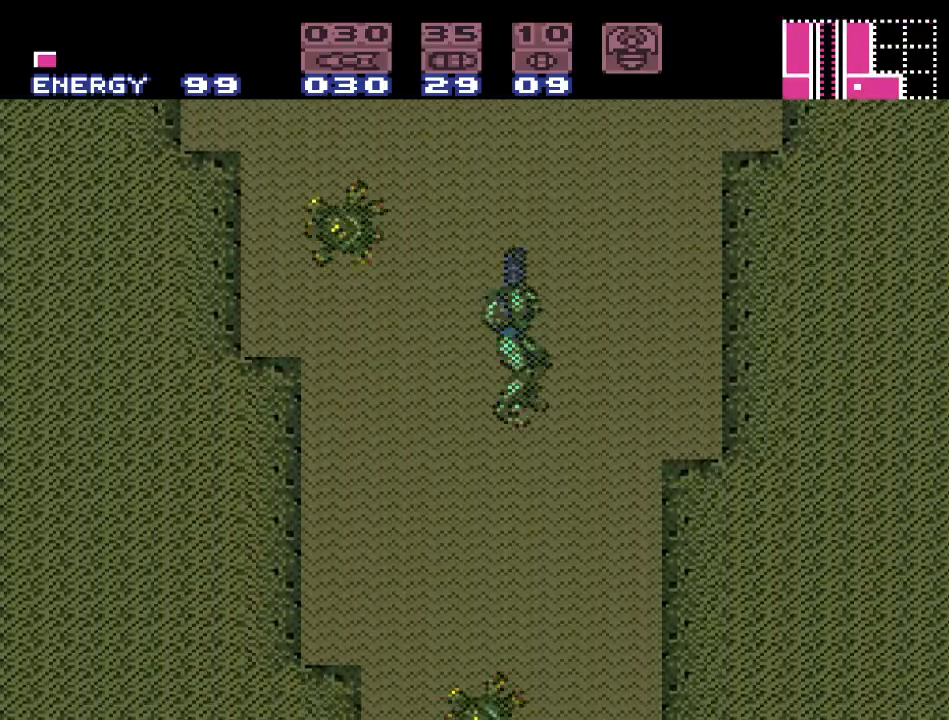
{"buttons": ["DPAD_LEFT"], "events": [[33, "DPAD_UP", "up"], [200, "DPAD_LEFT", "down"]]}
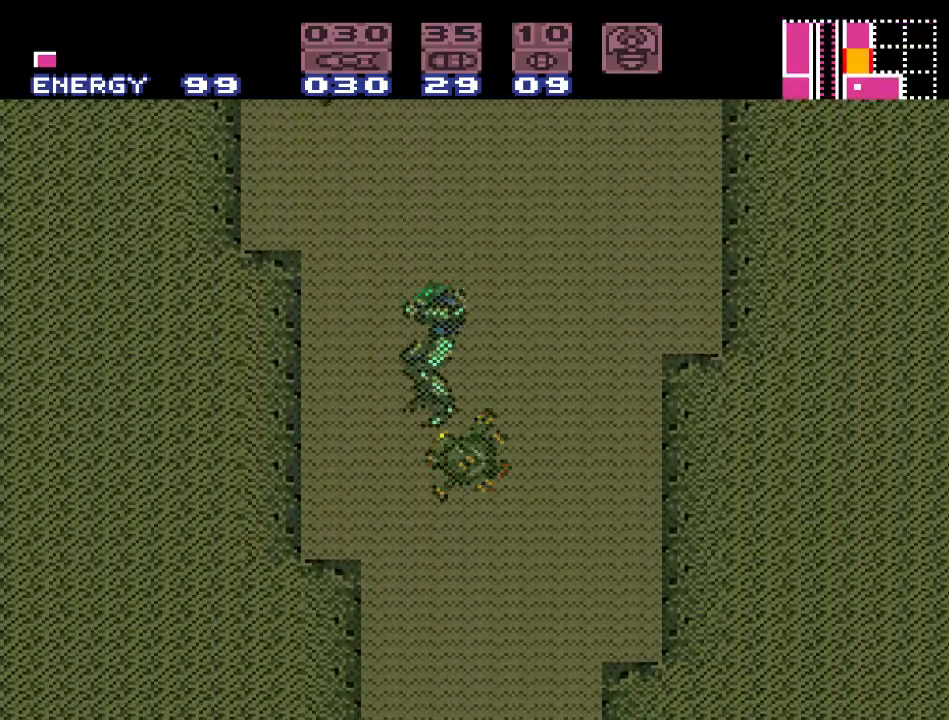
{"buttons": [], "events": [[317, "DPAD_LEFT", "up"]]}
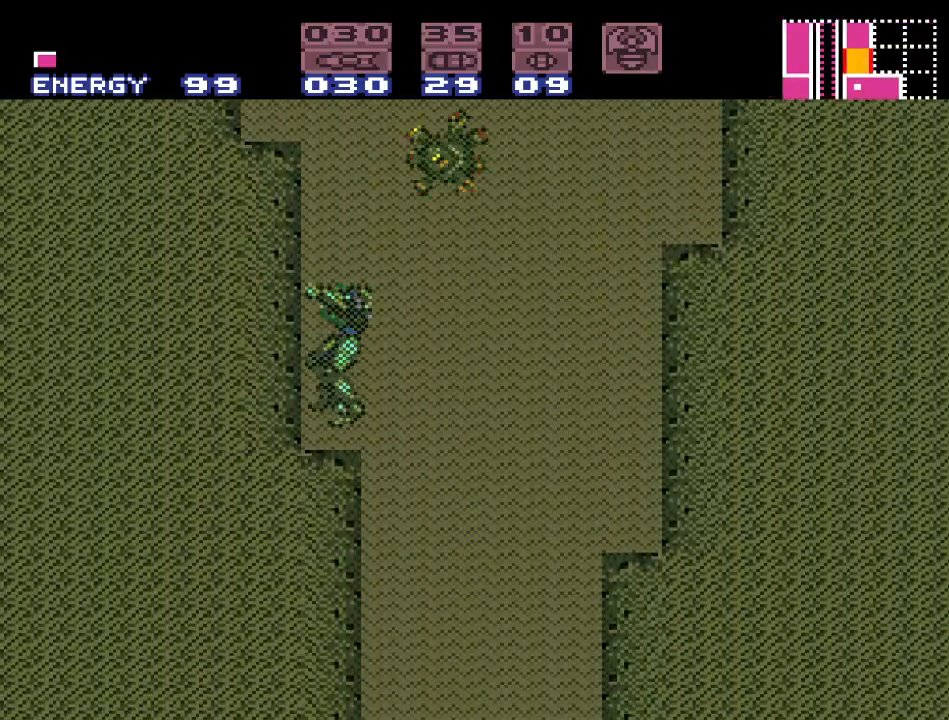
{"buttons": ["DPAD_RIGHT"], "events": [[183, "DPAD_RIGHT", "down"]]}
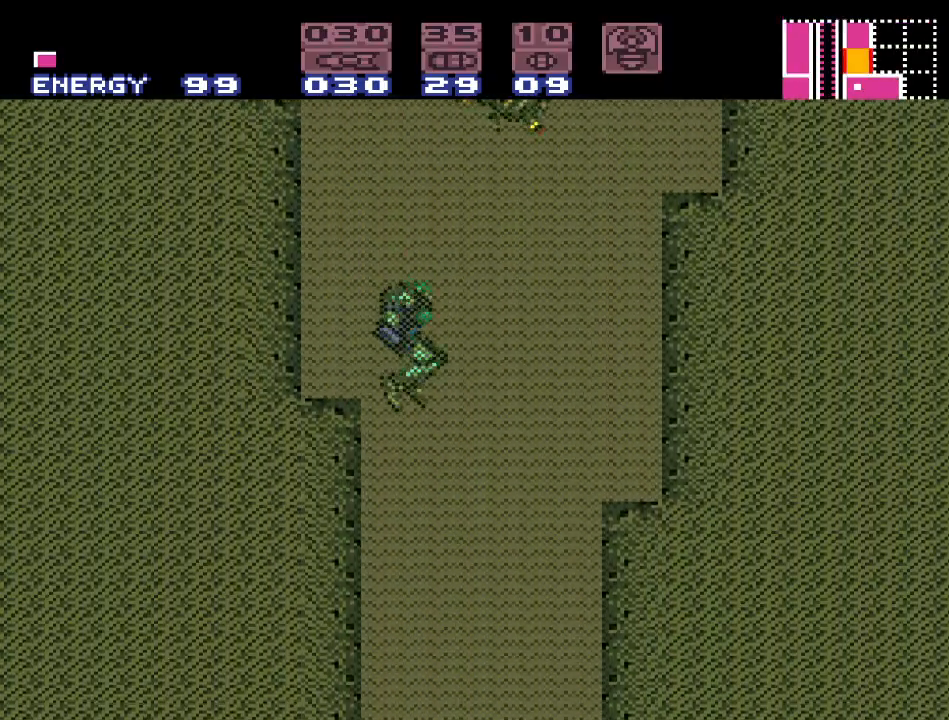
{"buttons": [], "events": [[200, "DPAD_RIGHT", "up"]]}
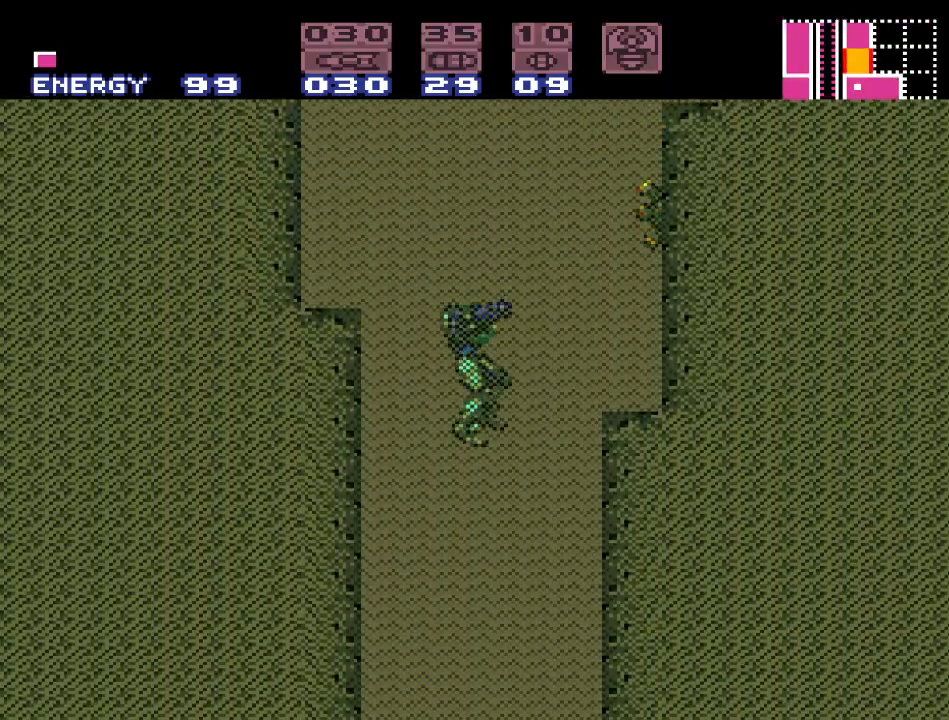
{"buttons": [], "events": []}
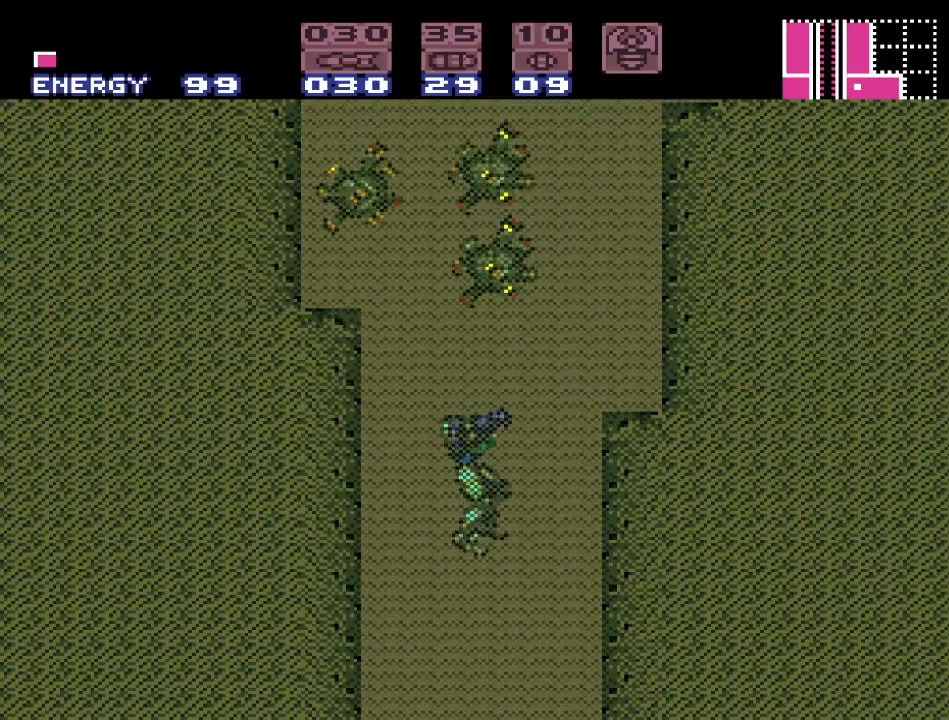
{"buttons": [], "events": [[67, "DPAD_LEFT", "down"], [433, "DPAD_LEFT", "up"]]}
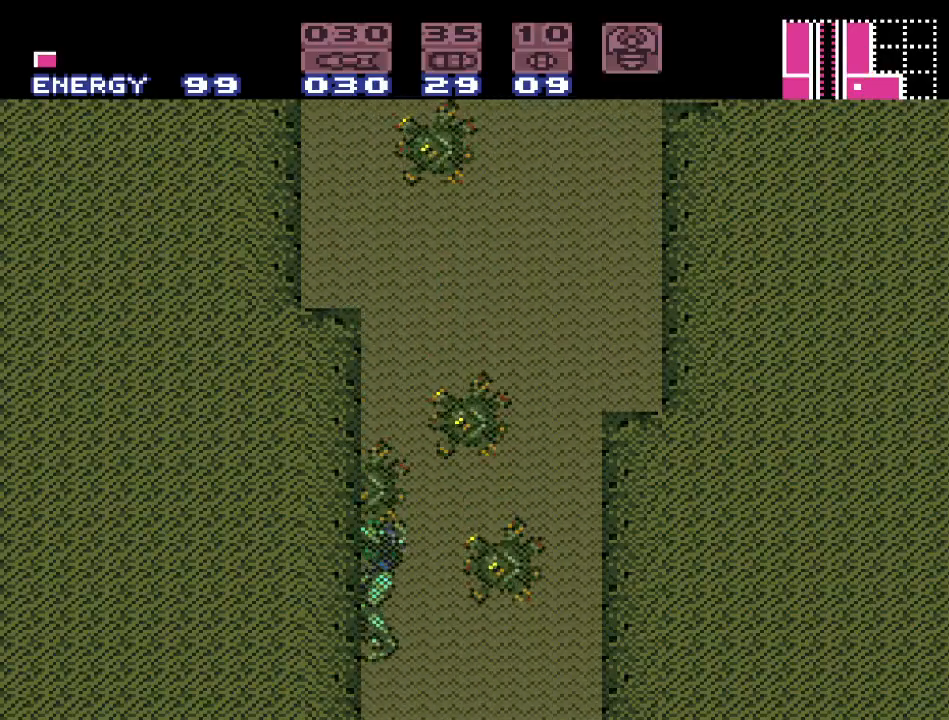
{"buttons": [], "events": []}
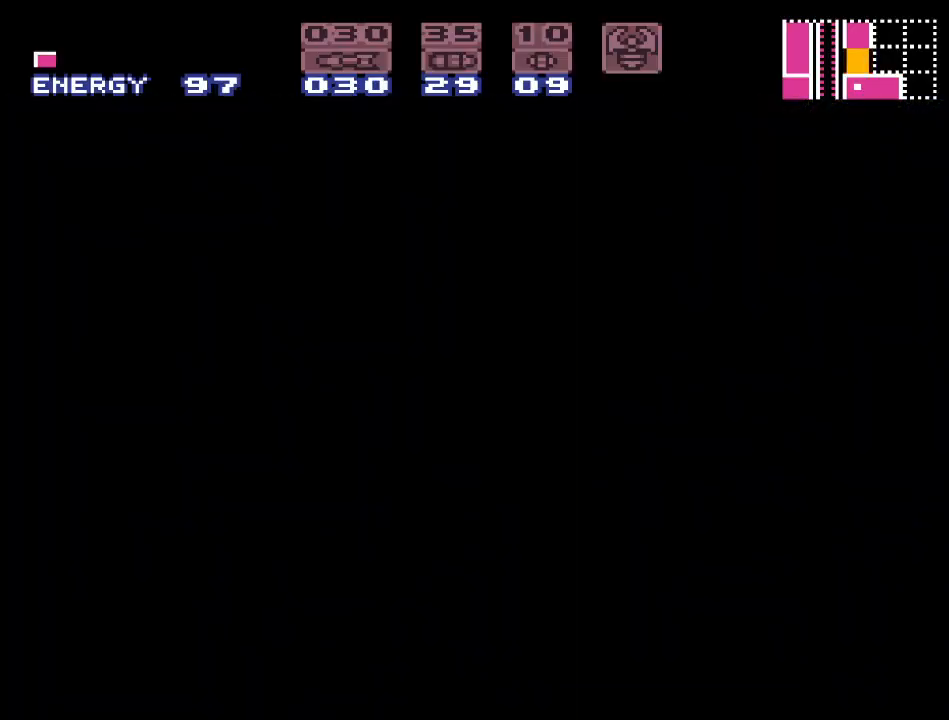
{"buttons": [], "events": []}
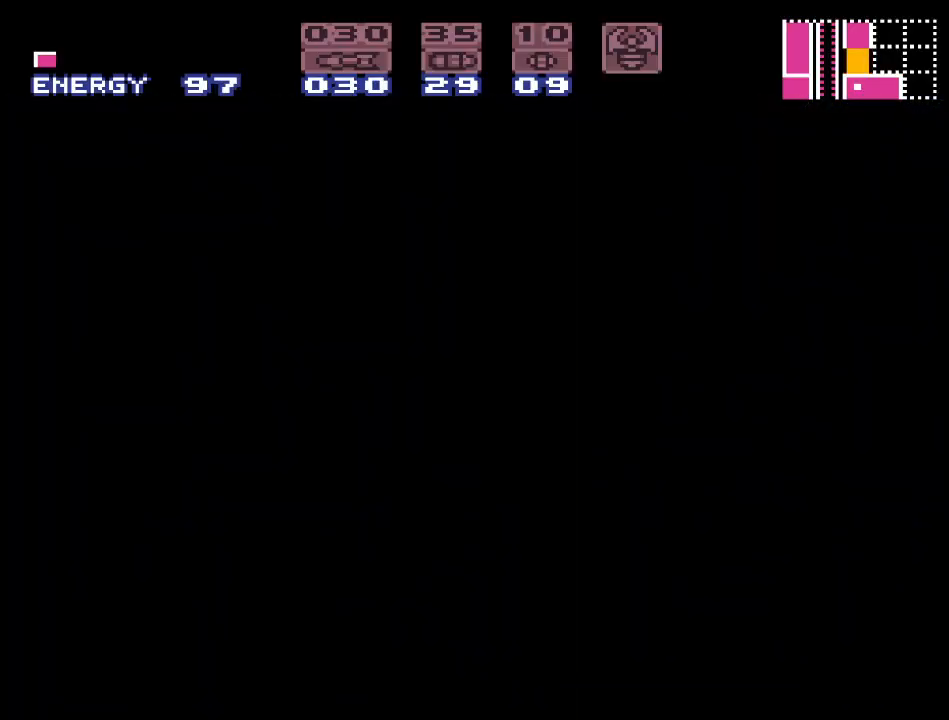
{"buttons": ["Y"], "events": [[283, "Y", "down"]]}
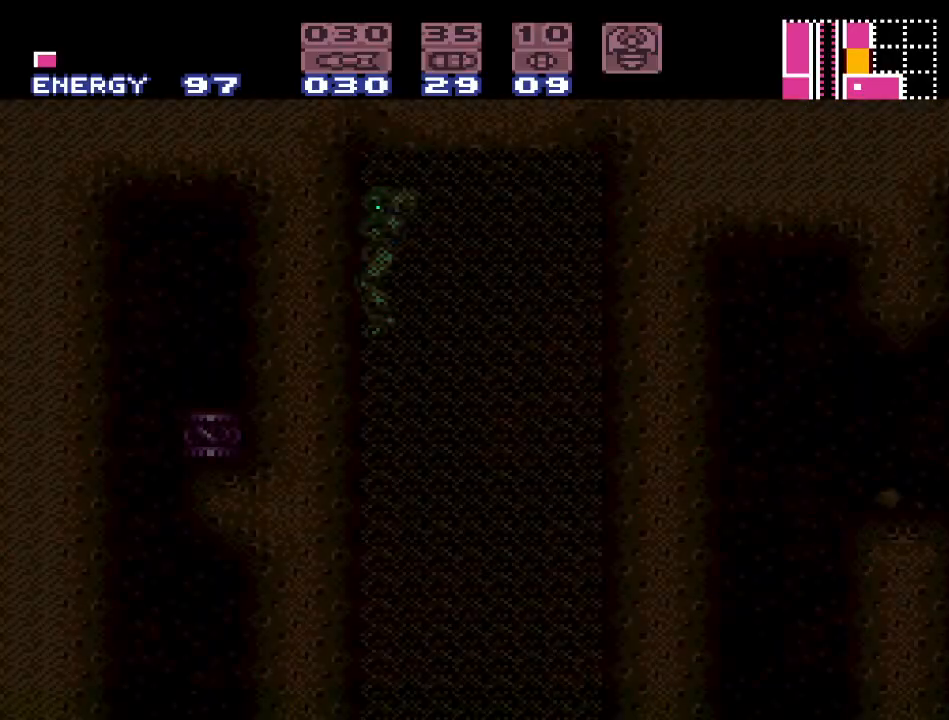
{"buttons": ["Y", "DPAD_RIGHT"], "events": [[383, "DPAD_RIGHT", "down"]]}
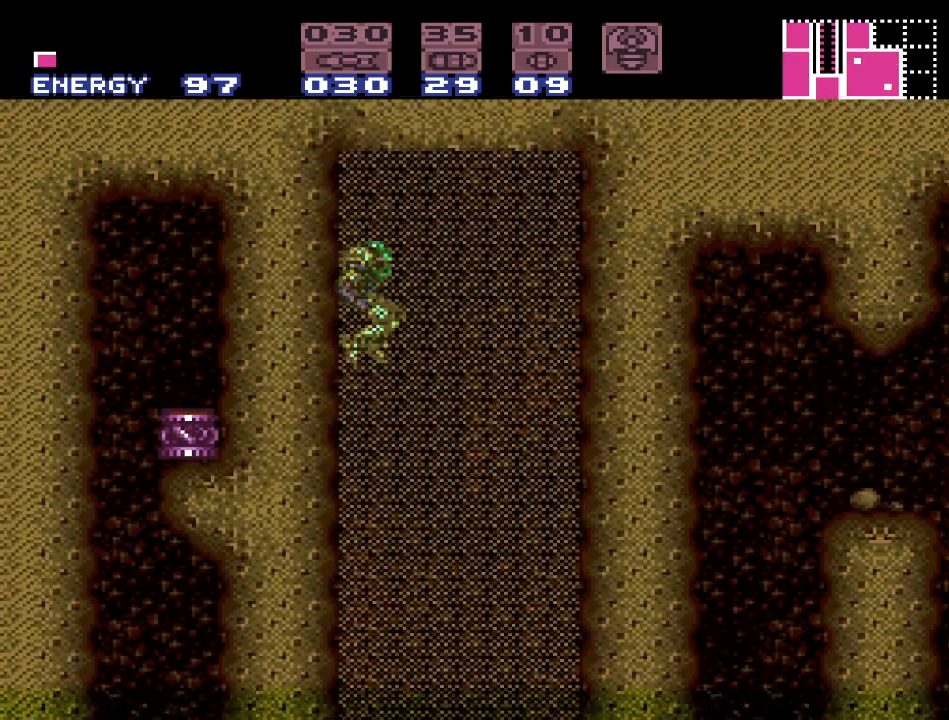
{"buttons": ["Y", "DPAD_RIGHT"], "events": [[133, "DPAD_RIGHT", "up"], [467, "DPAD_RIGHT", "down"]]}
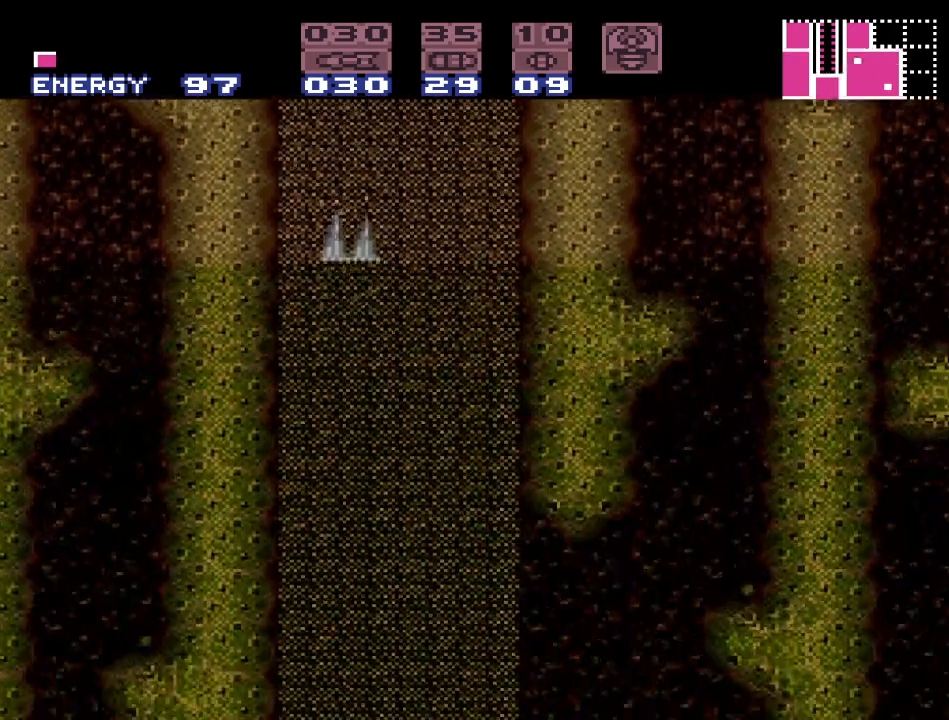
{"buttons": ["Y", "DPAD_RIGHT"], "events": []}
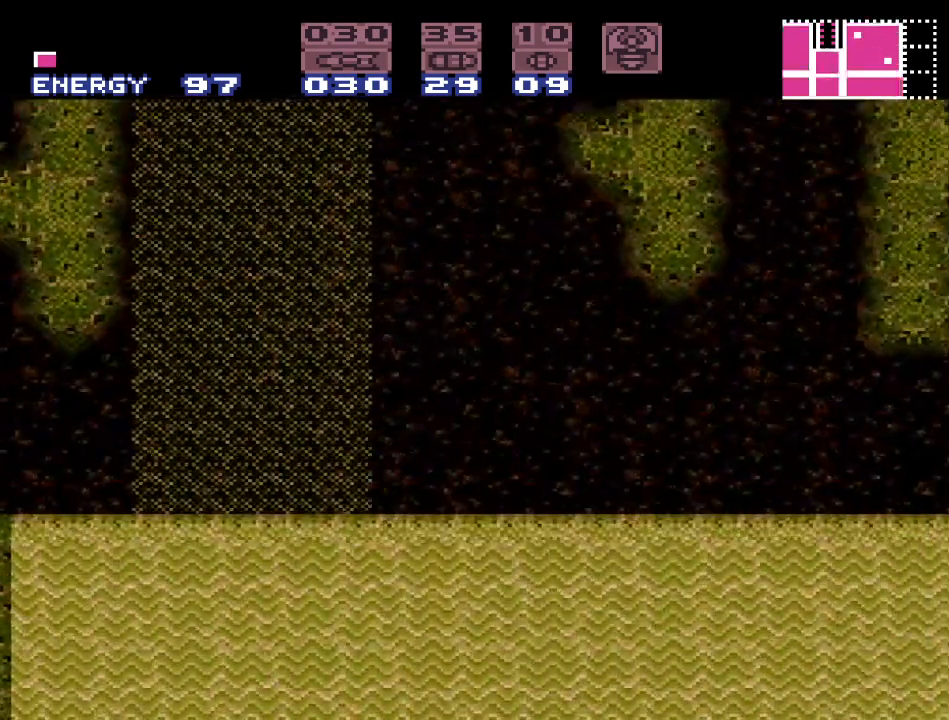
{"buttons": ["Y", "DPAD_RIGHT"], "events": [[100, "B", "down"], [433, "B", "up"]]}
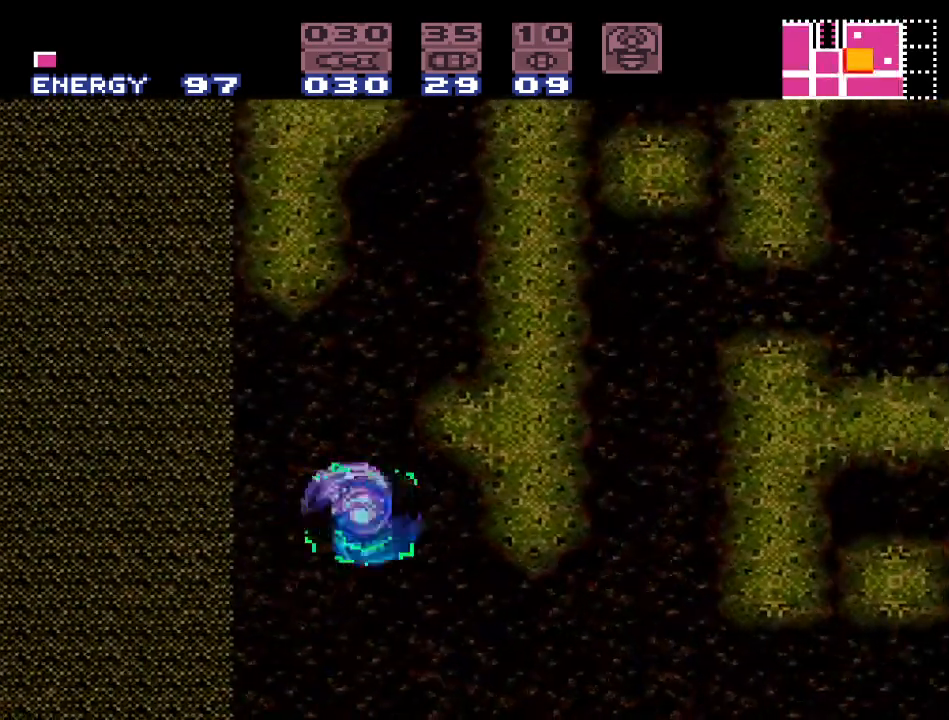
{"buttons": ["B", "Y", "DPAD_RIGHT"], "events": [[117, "DPAD_RIGHT", "up"], [183, "DPAD_LEFT", "down"], [383, "DPAD_LEFT", "up"], [417, "B", "down"], [483, "DPAD_RIGHT", "down"]]}
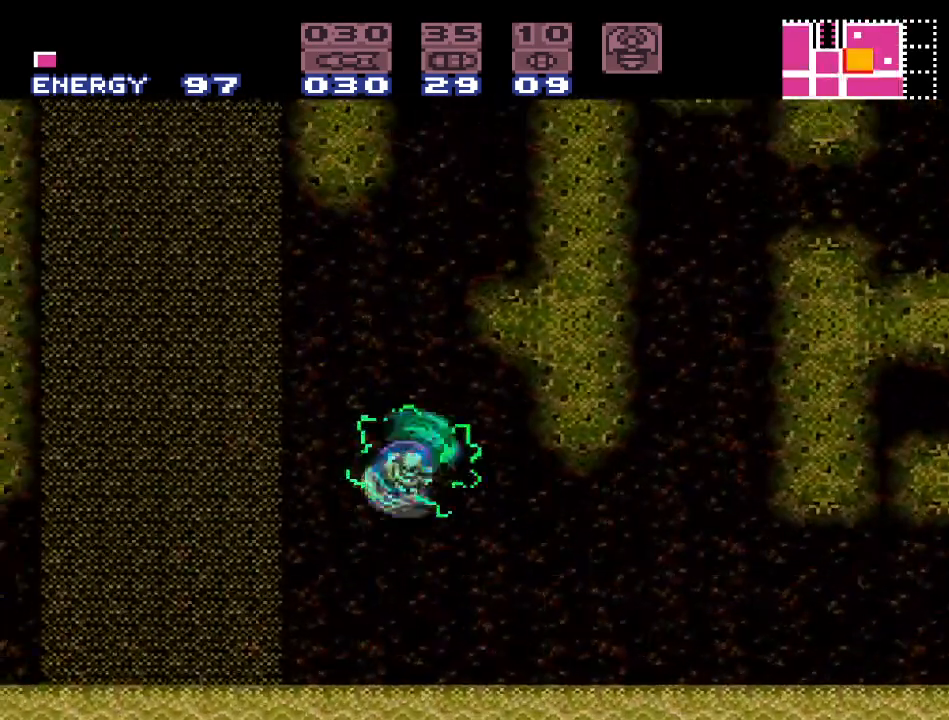
{"buttons": ["Y", "DPAD_RIGHT"], "events": [[17, "B", "up"]]}
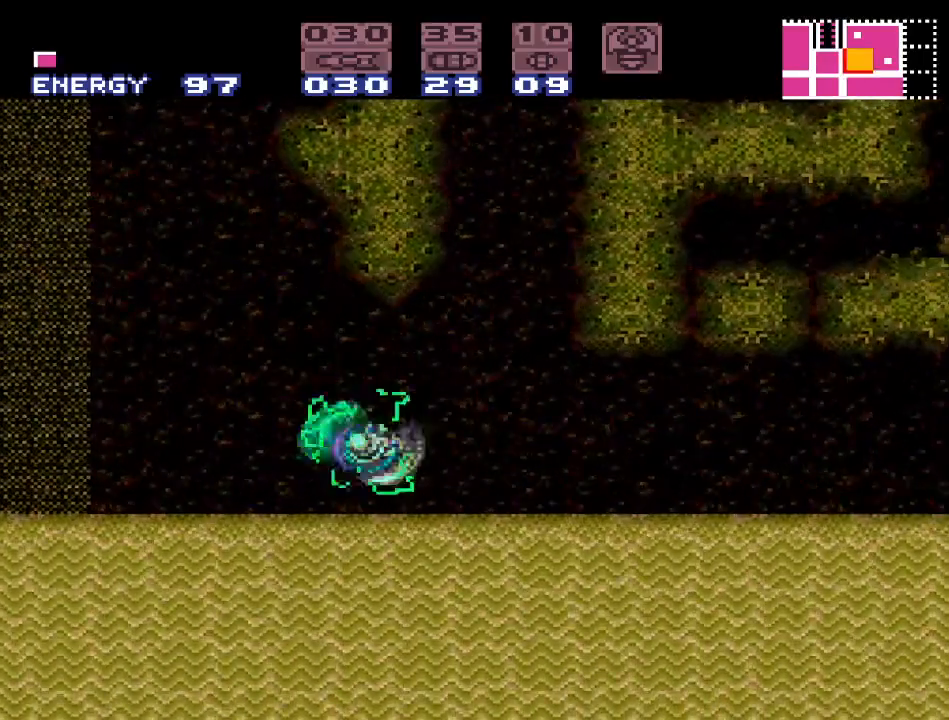
{"buttons": ["B", "Y", "DPAD_RIGHT"], "events": [[183, "B", "down"]]}
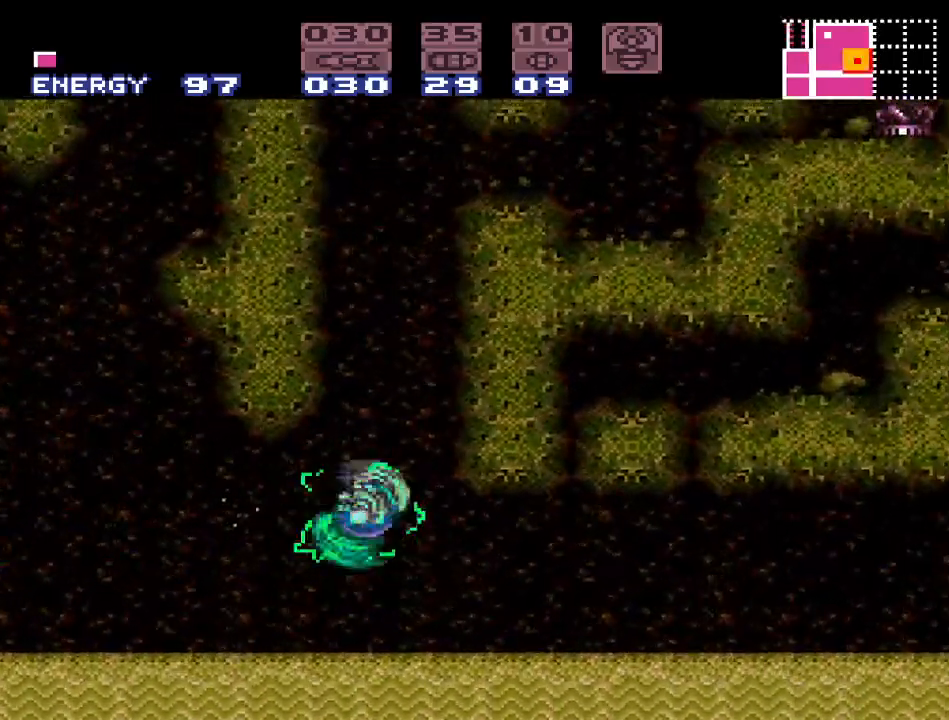
{"buttons": ["B", "Y", "DPAD_DOWN"], "events": [[183, "DPAD_RIGHT", "up"], [250, "B", "up"], [283, "DPAD_LEFT", "down"], [383, "B", "down"], [400, "DPAD_LEFT", "up"], [433, "DPAD_DOWN", "down"]]}
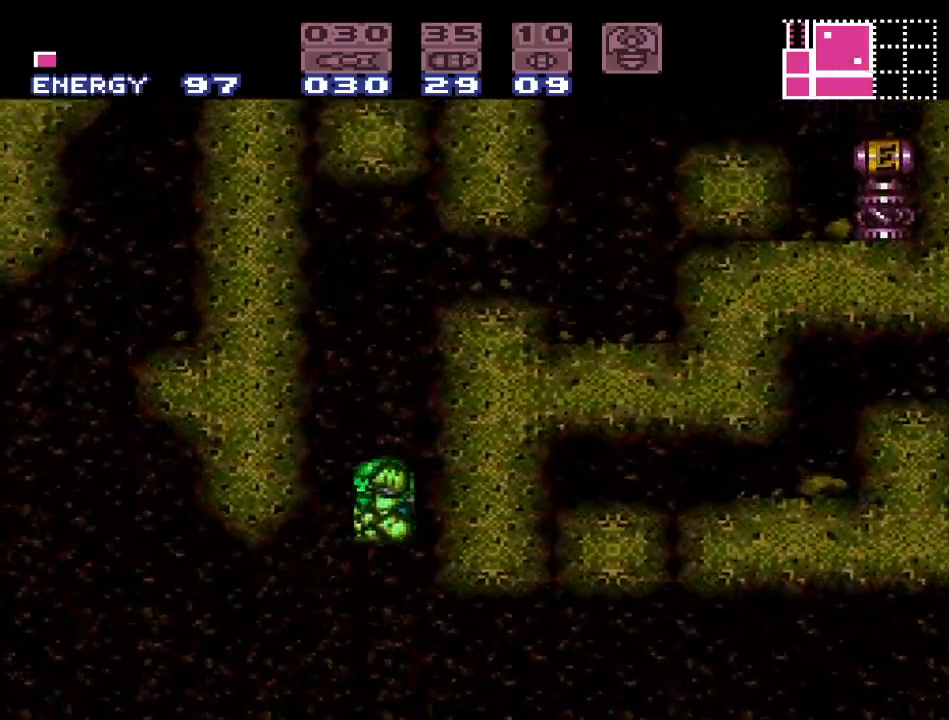
{"buttons": ["B", "Y", "DPAD_RIGHT"], "events": [[100, "DPAD_DOWN", "up"], [100, "DPAD_RIGHT", "down"]]}
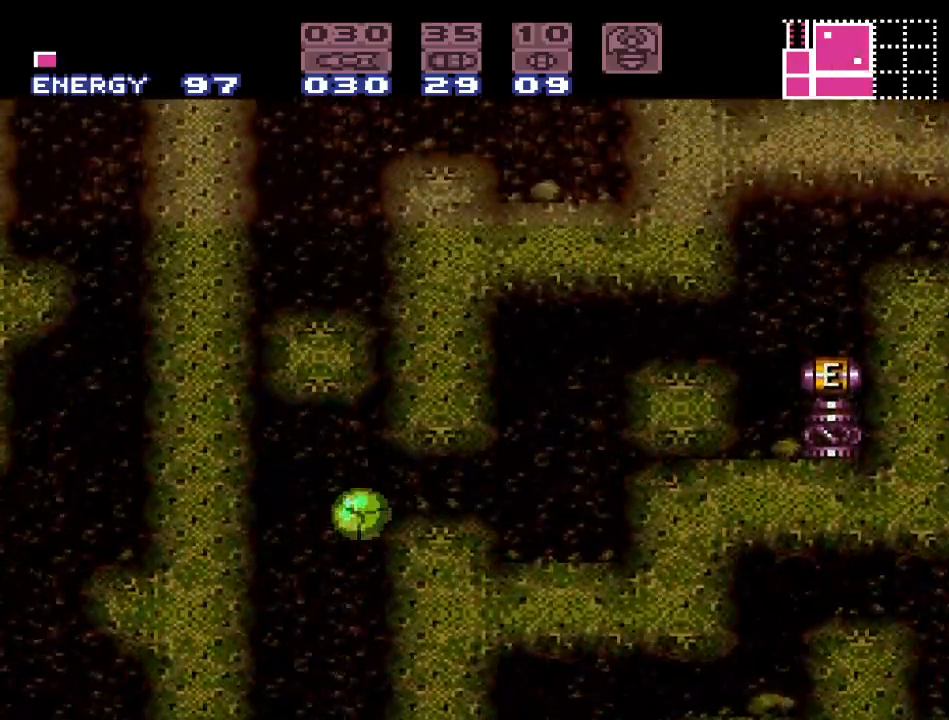
{"buttons": ["Y", "DPAD_LEFT"], "events": [[67, "DPAD_RIGHT", "up"], [100, "B", "up"], [183, "DPAD_UP", "down"], [350, "DPAD_UP", "up"], [483, "DPAD_LEFT", "down"]]}
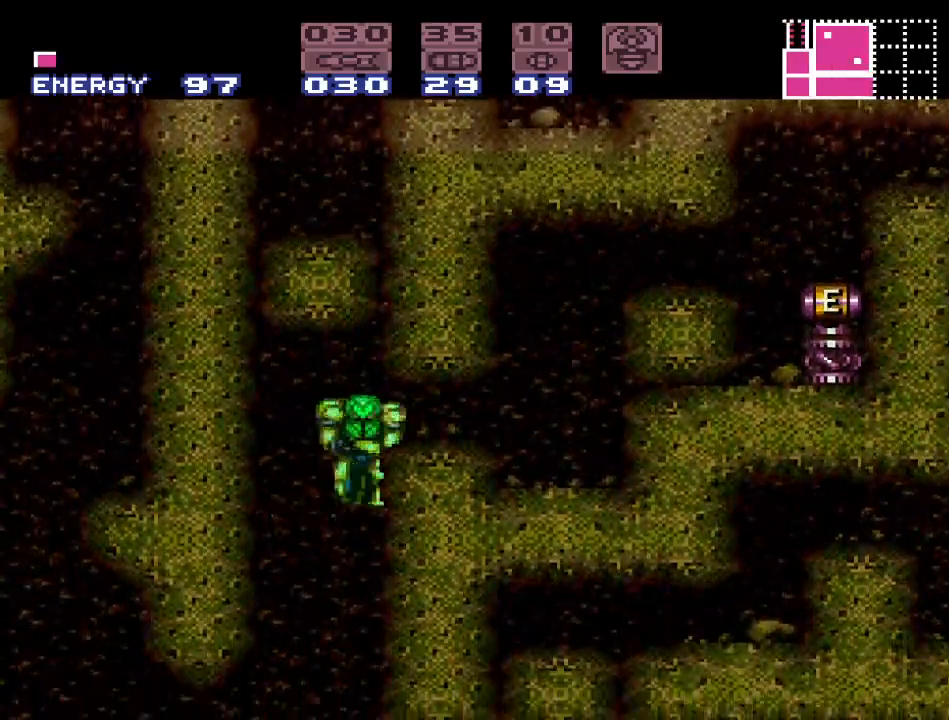
{"buttons": ["Y"], "events": [[500, "DPAD_LEFT", "up"]]}